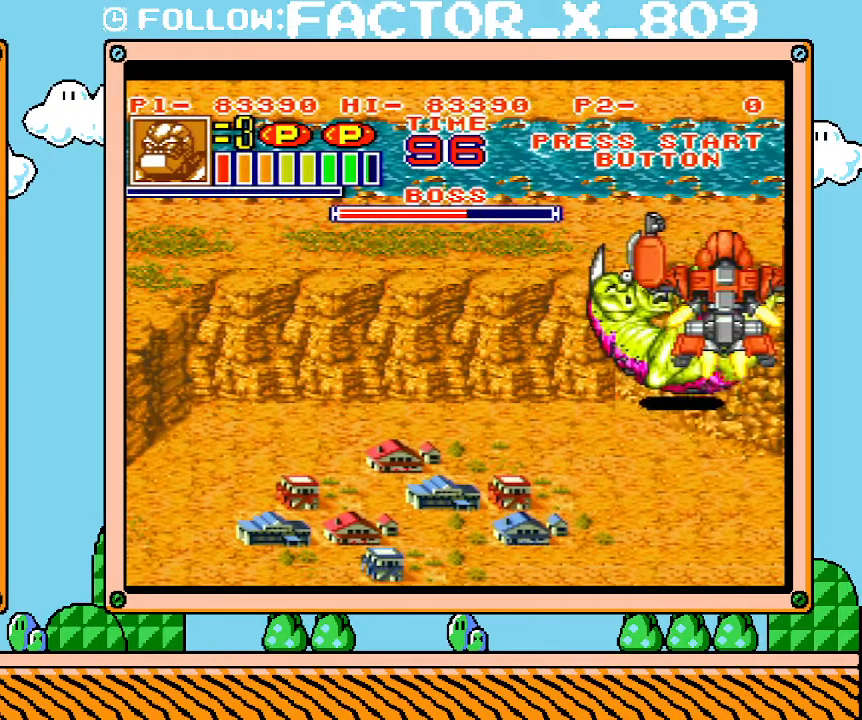
Gameplay with a controller (Nintendo layout); each line is a JSON object with the inputs held at the frame after it. "events" lists button and stick changes between this image and that frame as [ms after this image, input, new state], when the widget could be followed in between. Not read: A B L3 R3 START.
{"buttons": [], "events": [[67, "X", "up"], [133, "X", "down"], [200, "X", "up"], [267, "X", "down"], [350, "X", "up"], [417, "X", "down"], [483, "X", "up"]]}
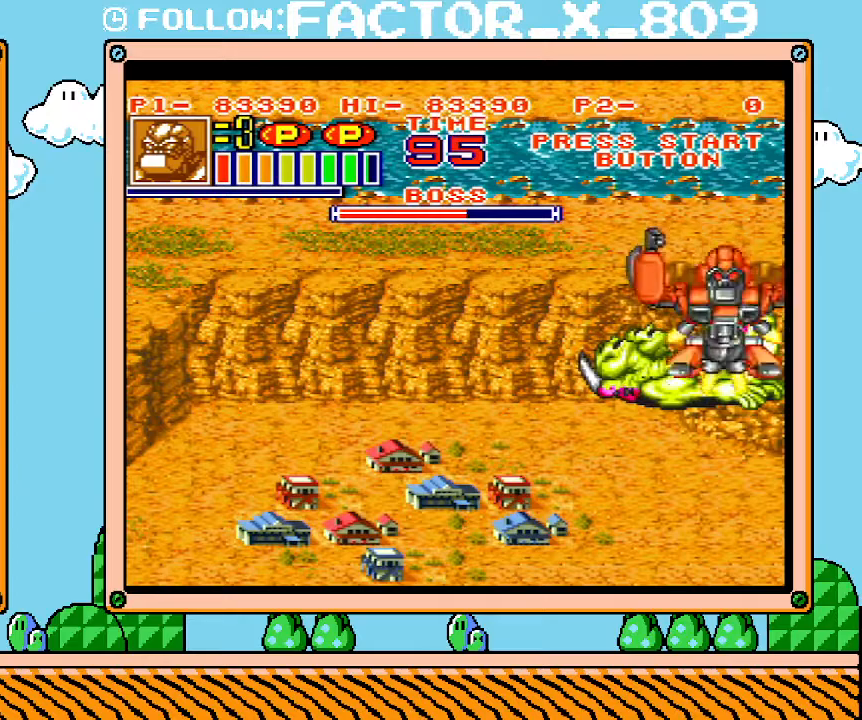
{"buttons": [], "events": [[33, "X", "down"], [100, "X", "up"], [167, "X", "down"], [233, "X", "up"], [283, "X", "down"], [383, "X", "up"], [450, "X", "down"], [500, "X", "up"]]}
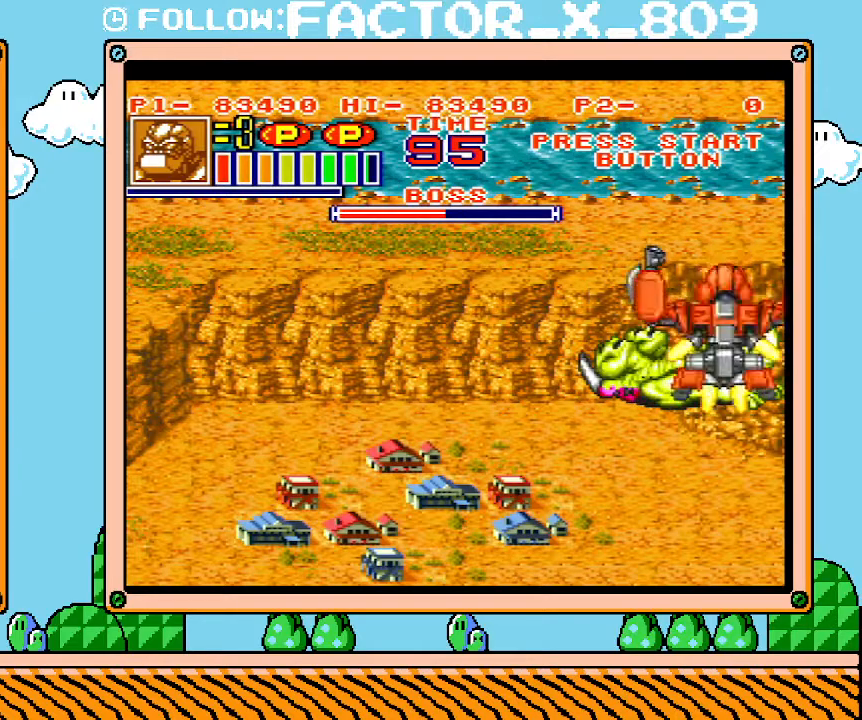
{"buttons": ["X"], "events": [[100, "X", "down"], [167, "X", "up"], [317, "X", "down"], [417, "X", "up"], [483, "X", "down"]]}
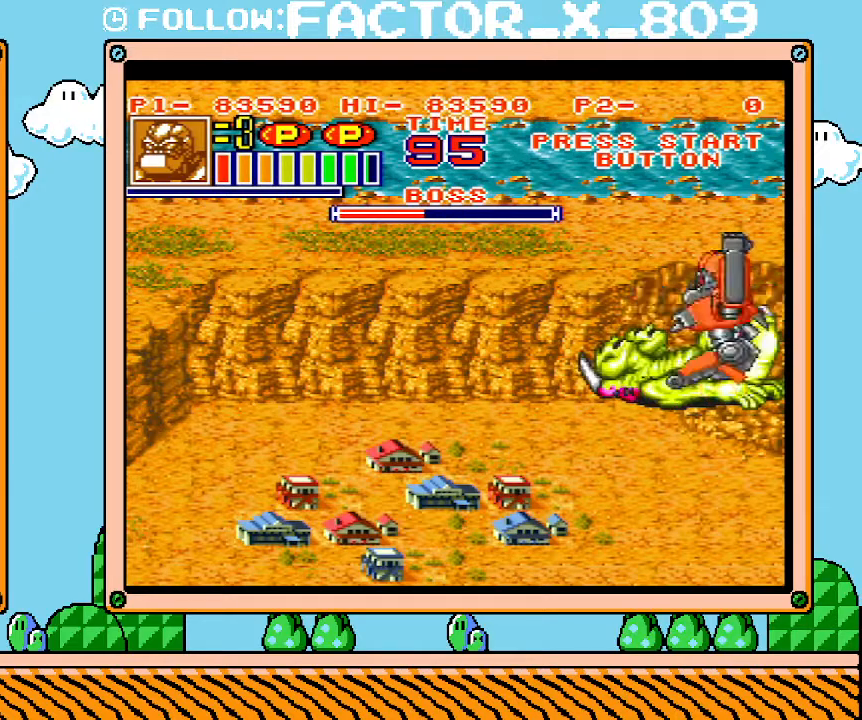
{"buttons": [], "events": [[33, "X", "up"], [100, "X", "down"], [200, "X", "up"]]}
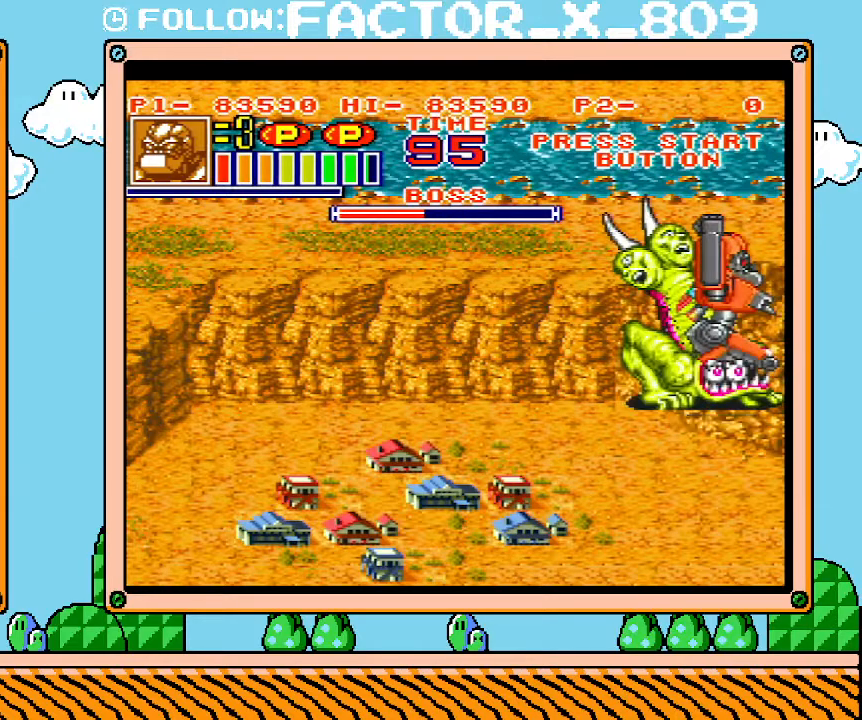
{"buttons": [], "events": [[417, "X", "down"], [500, "X", "up"]]}
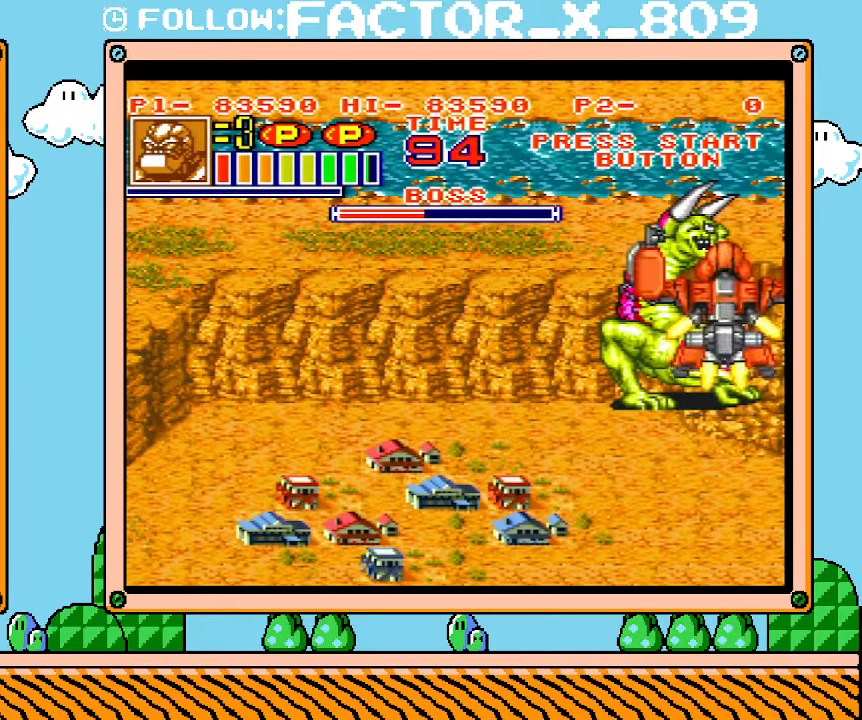
{"buttons": ["X"], "events": [[67, "X", "down"], [167, "X", "up"], [233, "X", "down"], [283, "X", "up"], [350, "X", "down"], [450, "X", "up"], [500, "X", "down"]]}
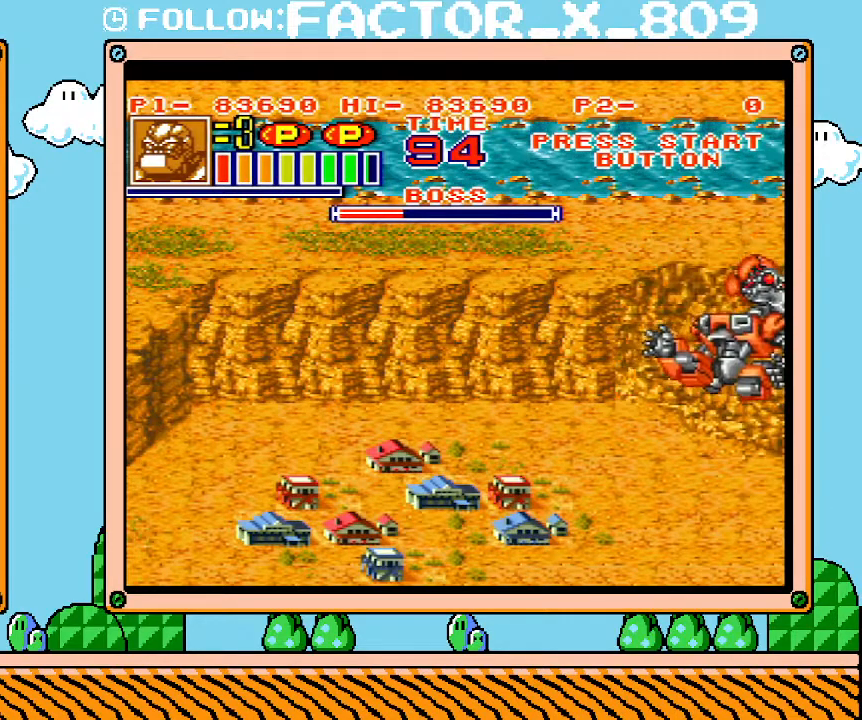
{"buttons": ["X"], "events": [[67, "X", "up"], [500, "X", "down"]]}
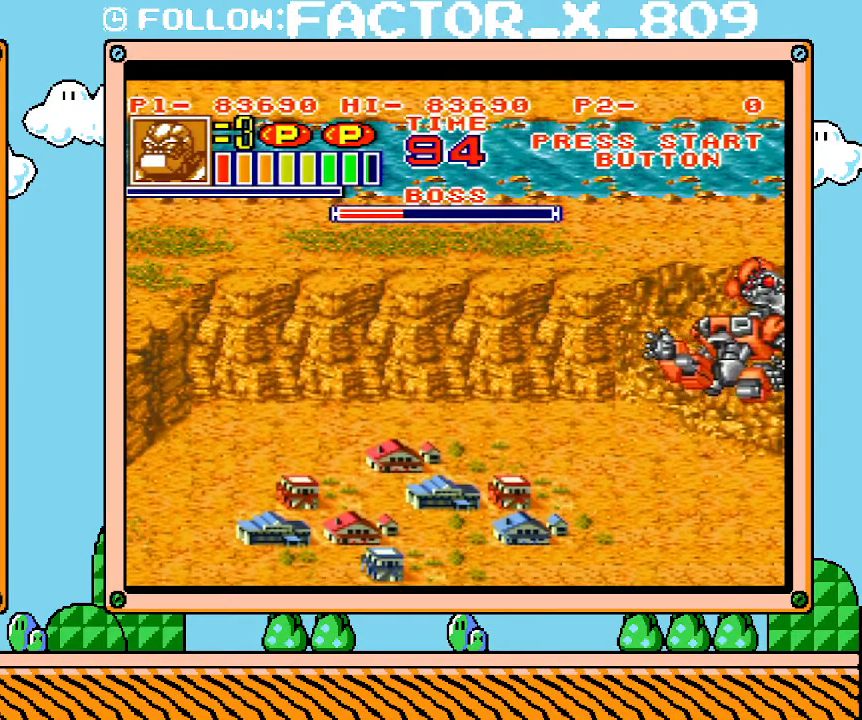
{"buttons": ["DPAD_UP"], "events": [[100, "X", "up"], [167, "X", "down"], [217, "X", "up"], [283, "X", "down"], [350, "X", "up"], [450, "X", "down"], [500, "DPAD_UP", "down"], [500, "X", "up"]]}
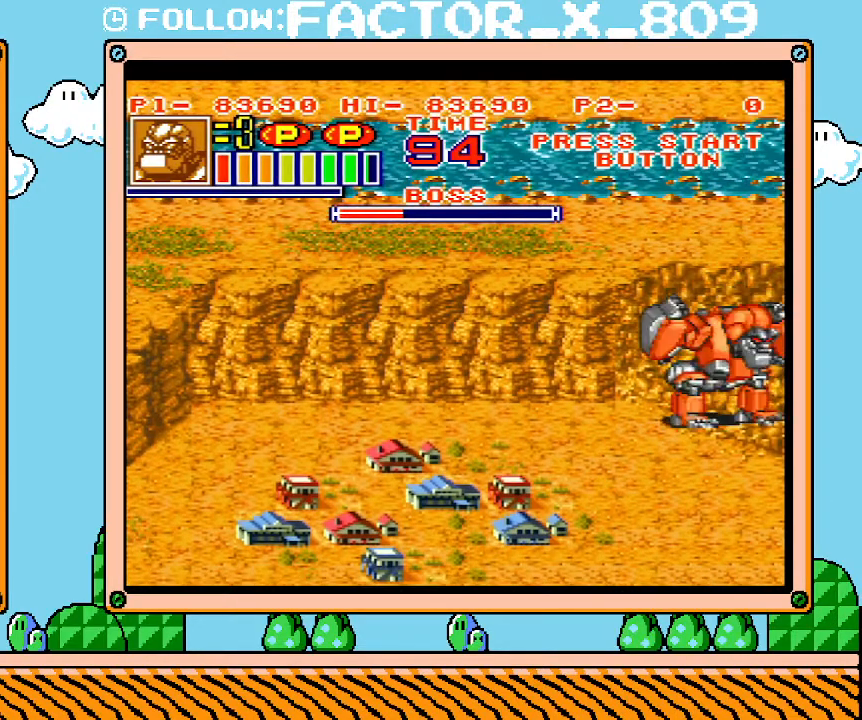
{"buttons": ["DPAD_LEFT"], "events": [[33, "DPAD_UP", "up"], [67, "X", "down"], [100, "DPAD_UP", "down"], [133, "X", "up"], [167, "DPAD_LEFT", "down"], [200, "DPAD_UP", "up"], [200, "X", "down"], [283, "X", "up"]]}
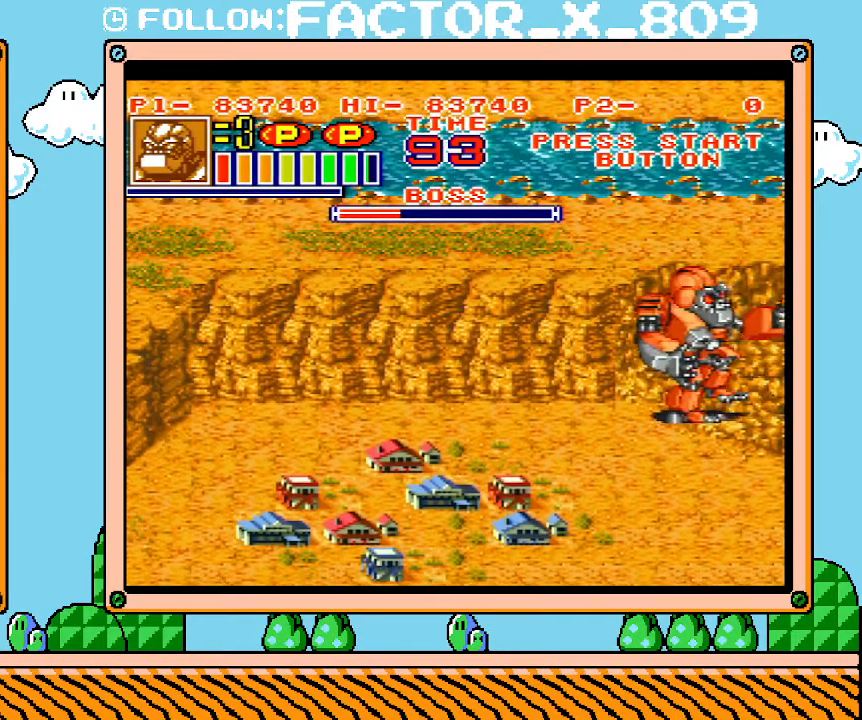
{"buttons": ["L1"], "events": [[417, "DPAD_LEFT", "up"], [417, "DPAD_UP", "down"], [450, "DPAD_UP", "up"], [450, "L1", "down"]]}
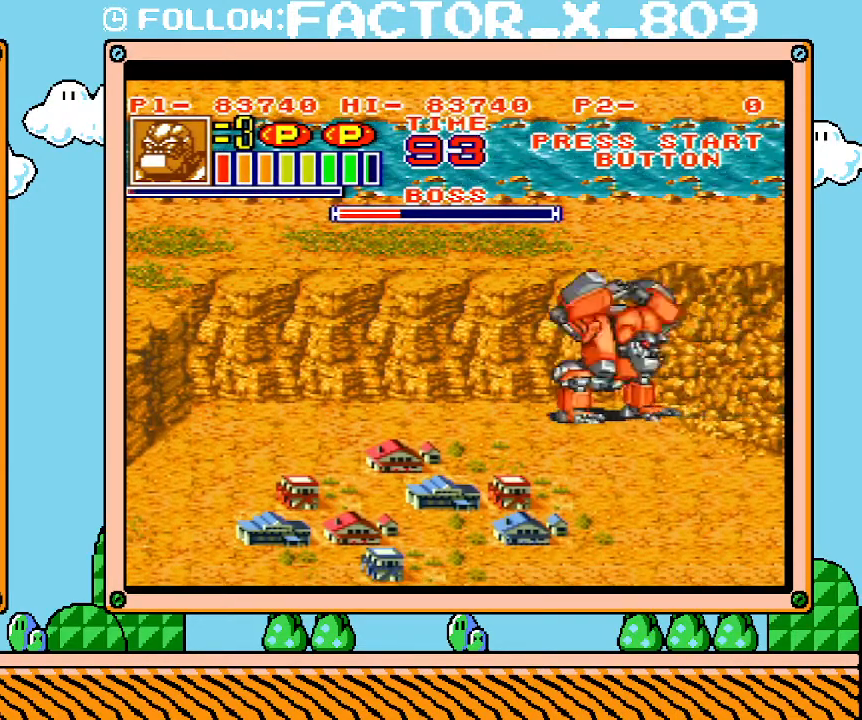
{"buttons": ["L1"], "events": []}
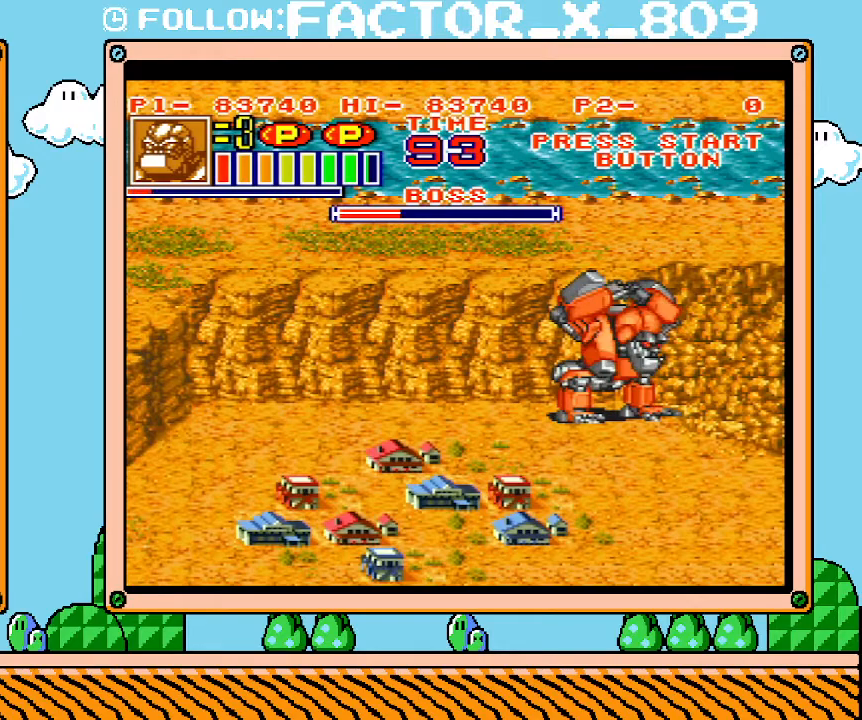
{"buttons": ["L1"], "events": []}
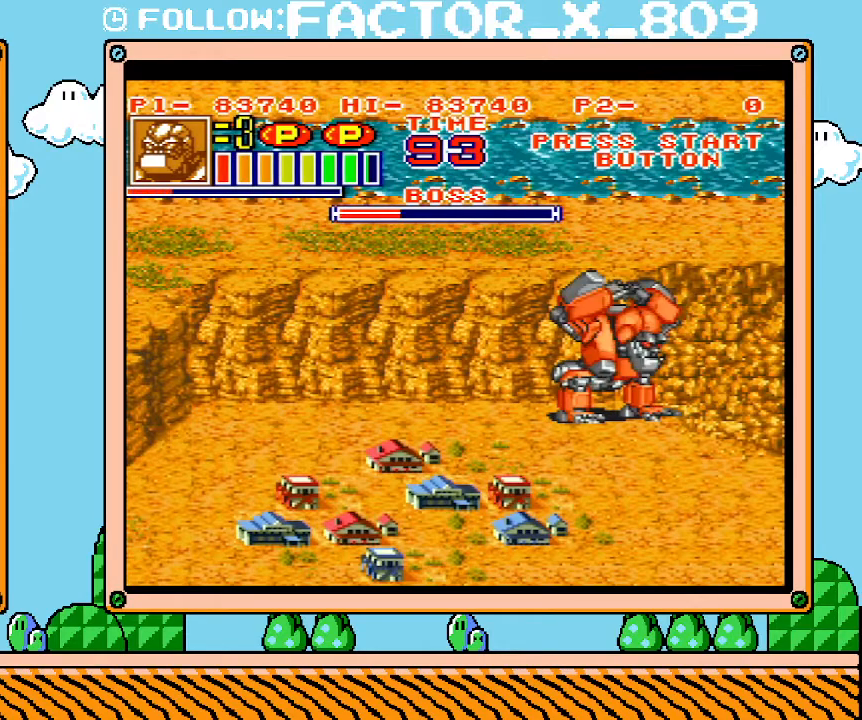
{"buttons": ["L1"], "events": []}
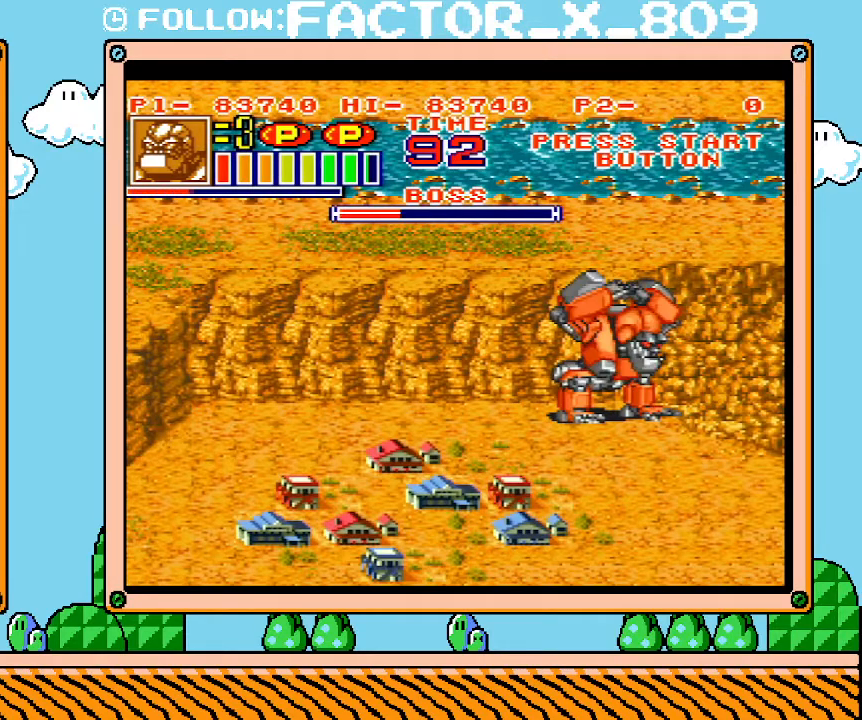
{"buttons": ["L1"], "events": []}
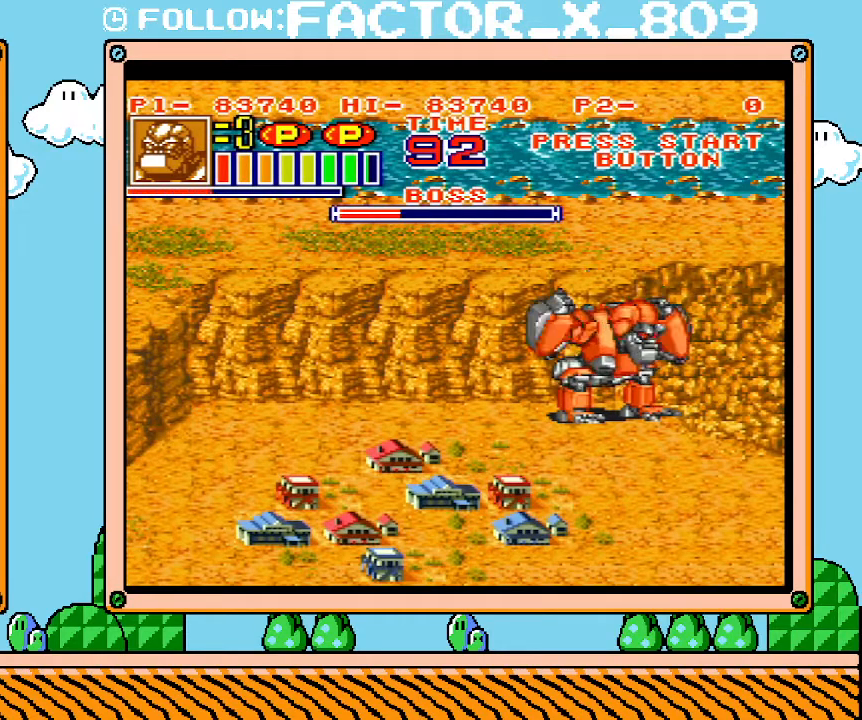
{"buttons": ["L1"], "events": []}
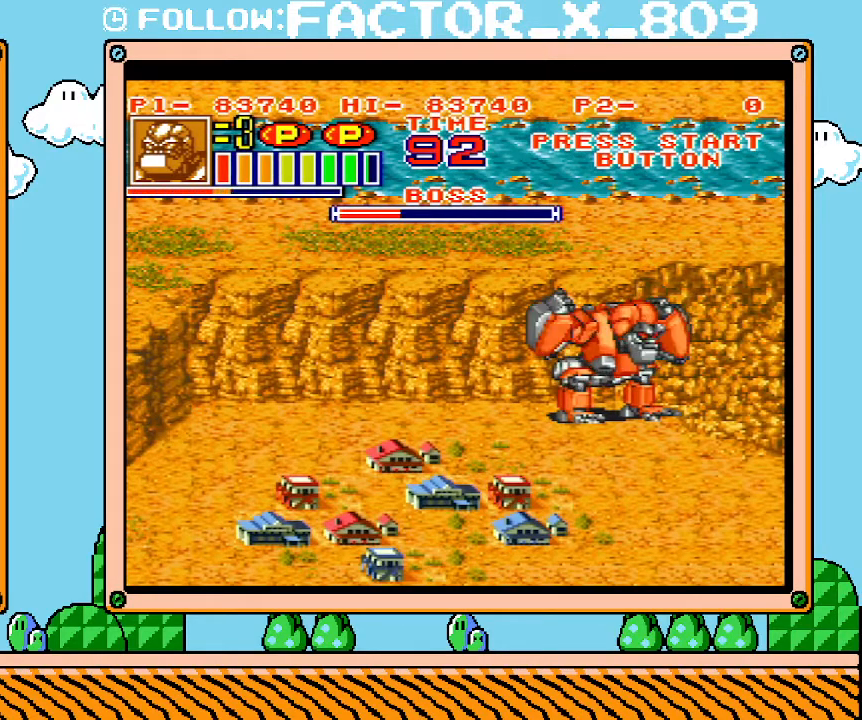
{"buttons": ["L1"], "events": []}
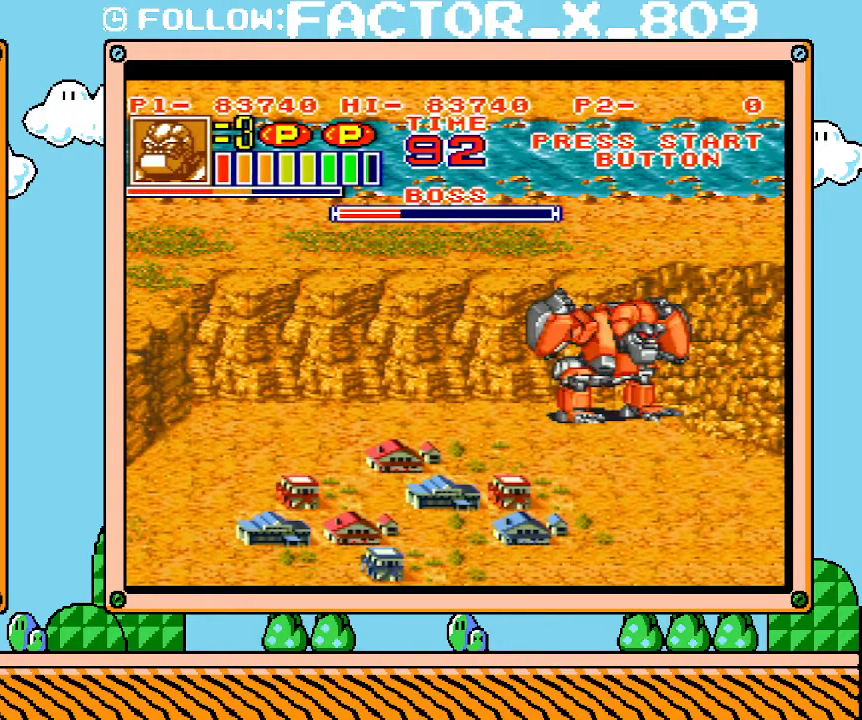
{"buttons": ["L1"], "events": []}
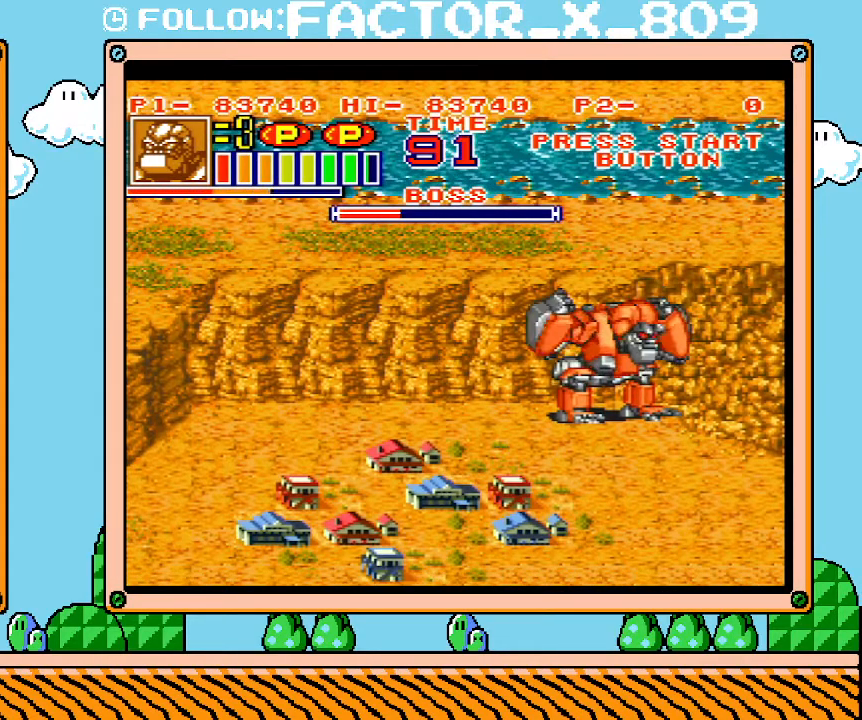
{"buttons": ["DPAD_RIGHT"], "events": [[133, "DPAD_RIGHT", "down"], [133, "L1", "up"]]}
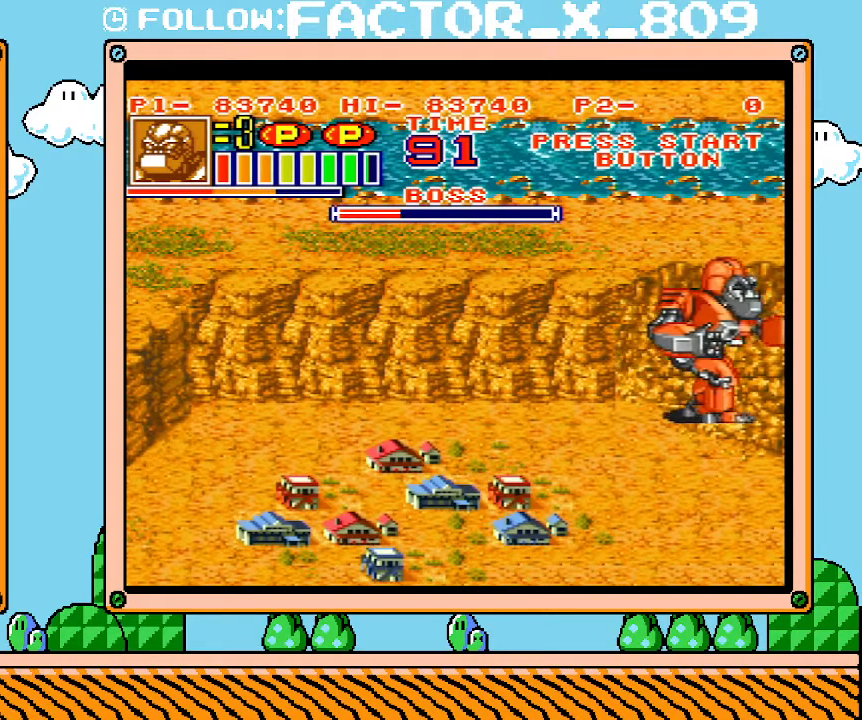
{"buttons": ["DPAD_DOWN"], "events": [[100, "DPAD_RIGHT", "up"], [100, "L1", "down"], [200, "DPAD_DOWN", "down"], [250, "L1", "up"]]}
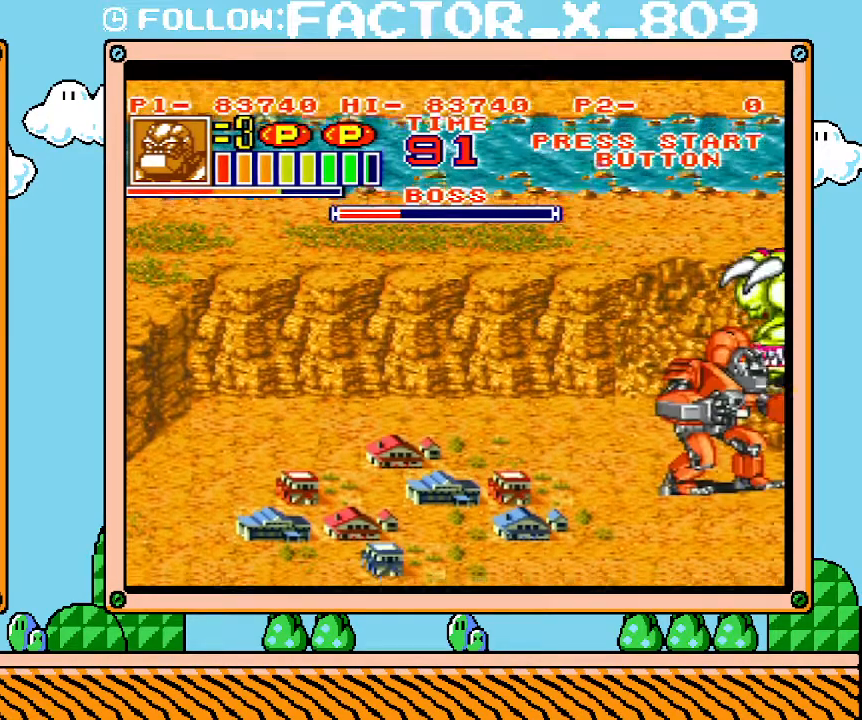
{"buttons": ["L1"], "events": [[33, "DPAD_DOWN", "up"], [67, "L1", "down"]]}
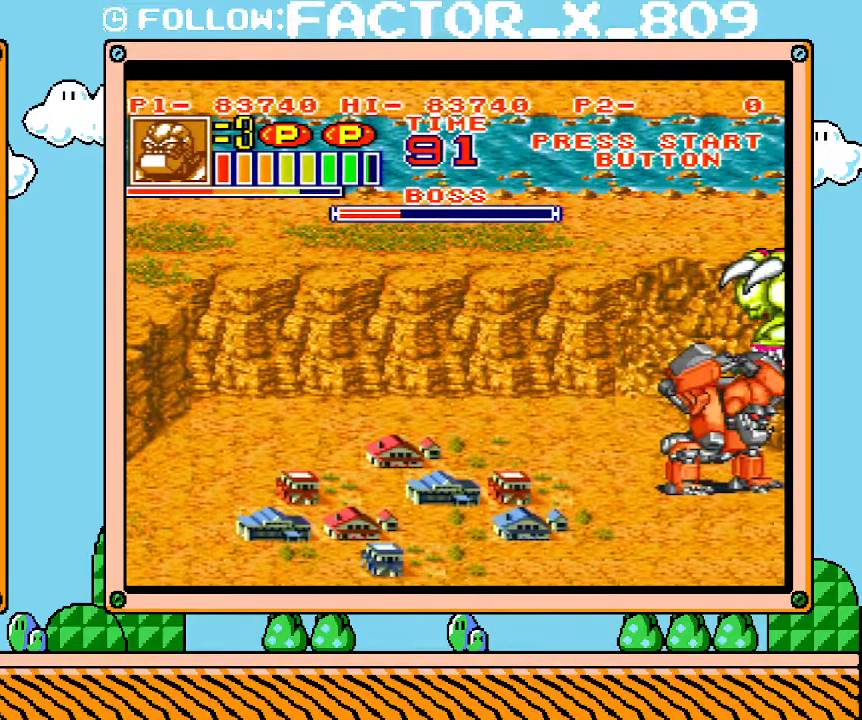
{"buttons": ["L1"], "events": []}
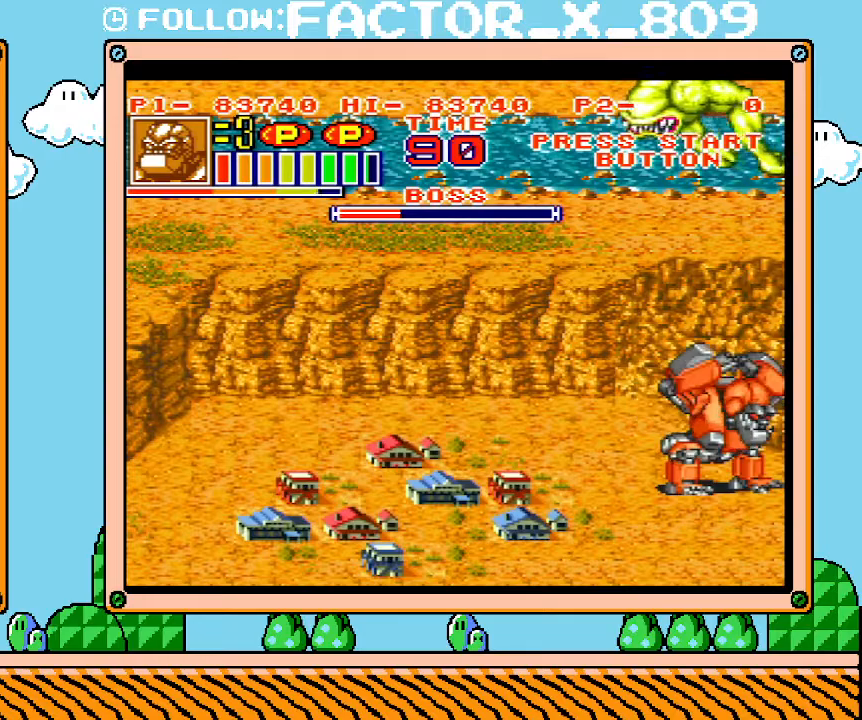
{"buttons": ["L1"], "events": []}
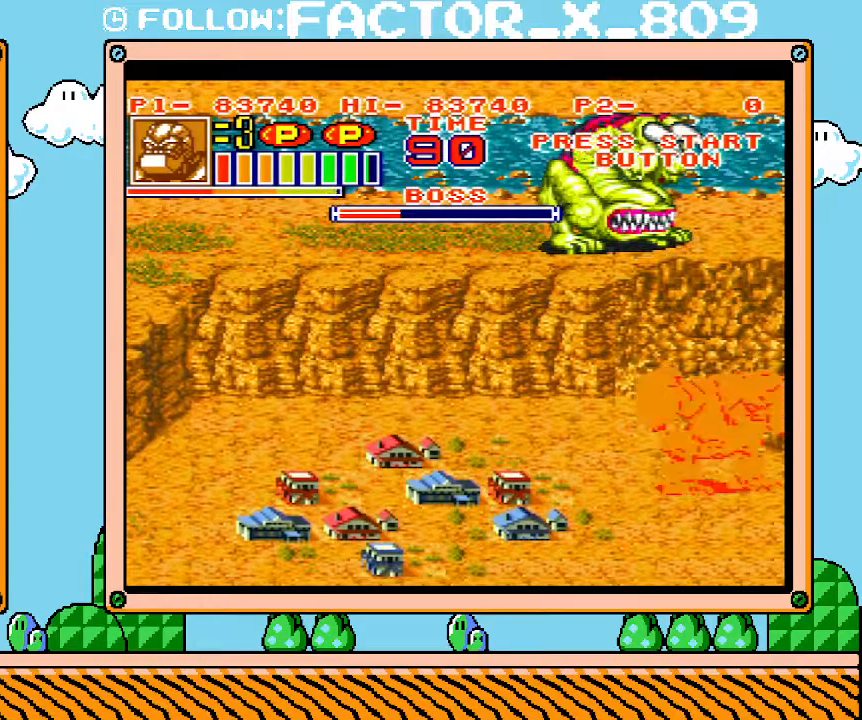
{"buttons": [], "events": [[417, "L1", "up"]]}
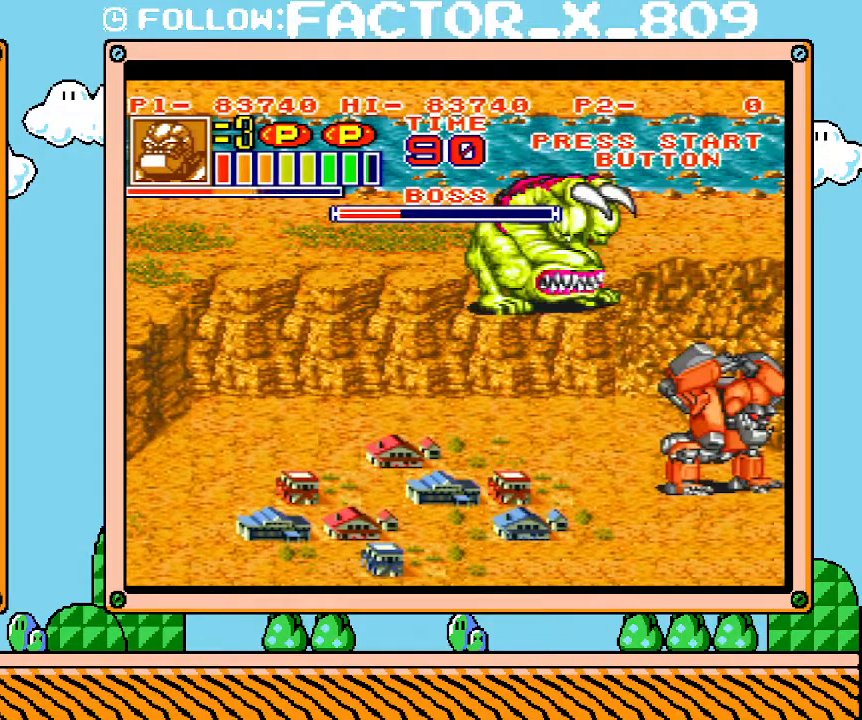
{"buttons": ["DPAD_LEFT"], "events": [[167, "DPAD_UP", "down"], [317, "DPAD_LEFT", "down"], [350, "DPAD_UP", "up"], [383, "X", "down"], [483, "X", "up"]]}
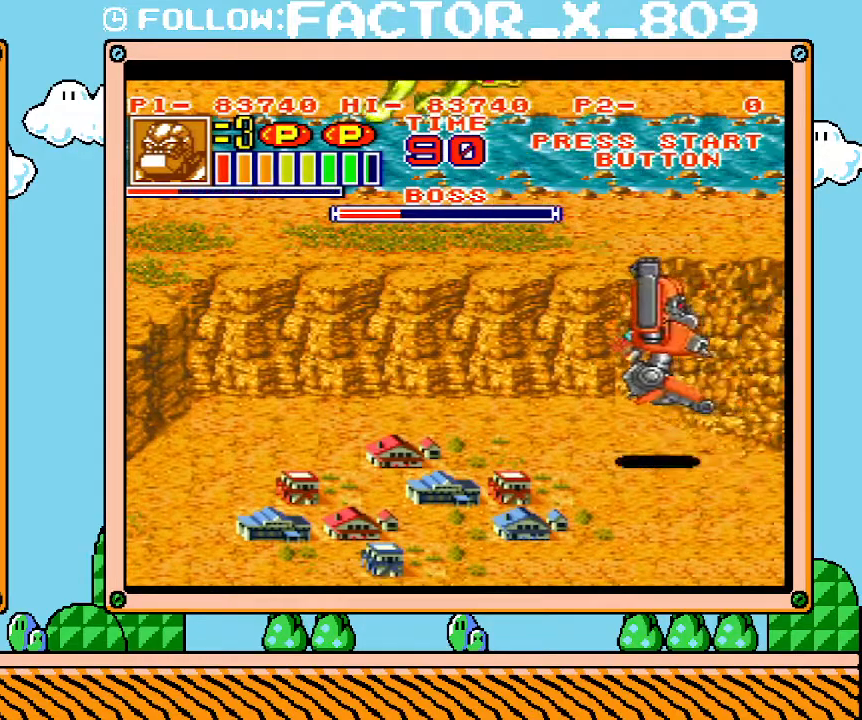
{"buttons": ["DPAD_LEFT"], "events": [[100, "X", "down"], [200, "X", "up"], [250, "X", "down"], [350, "X", "up"], [417, "X", "down"], [483, "X", "up"]]}
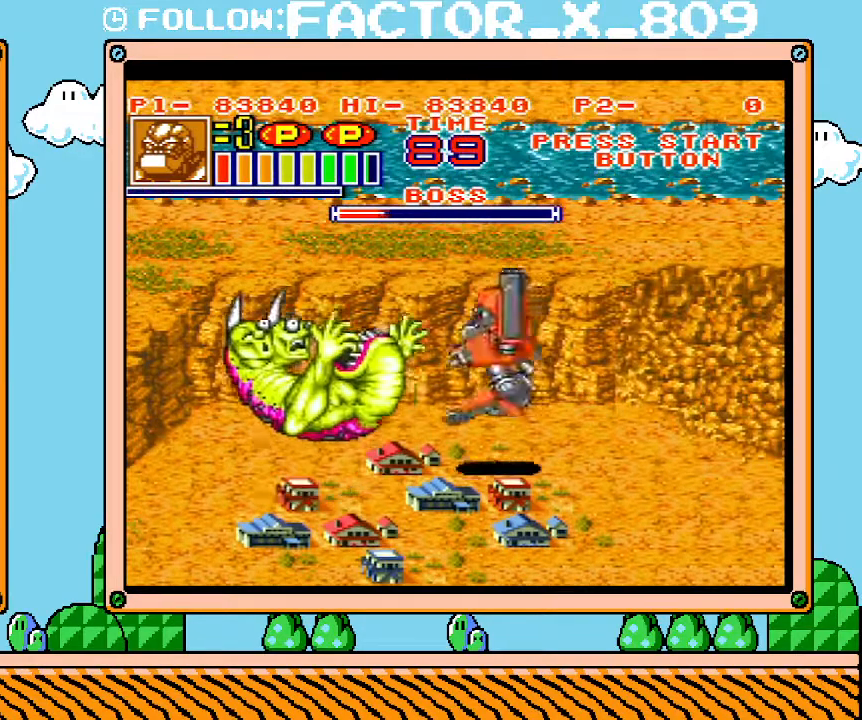
{"buttons": ["DPAD_LEFT"], "events": [[33, "X", "down"], [133, "X", "up"], [200, "X", "down"], [250, "X", "up"], [317, "X", "down"], [417, "X", "up"]]}
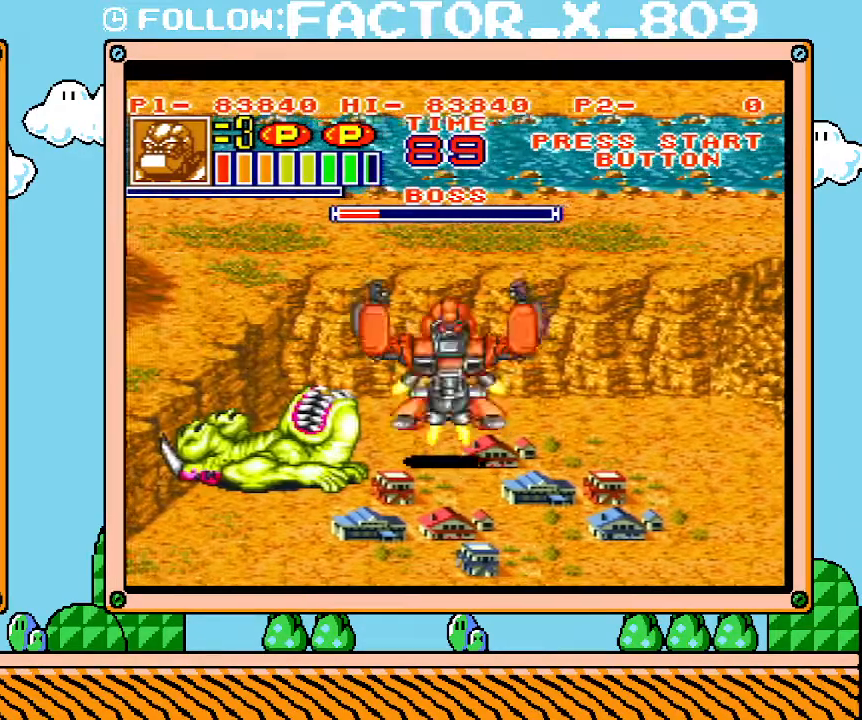
{"buttons": ["X"], "events": [[67, "X", "down"], [167, "X", "up"], [233, "DPAD_LEFT", "up"], [233, "X", "down"], [283, "X", "up"], [383, "X", "down"], [450, "X", "up"], [500, "X", "down"]]}
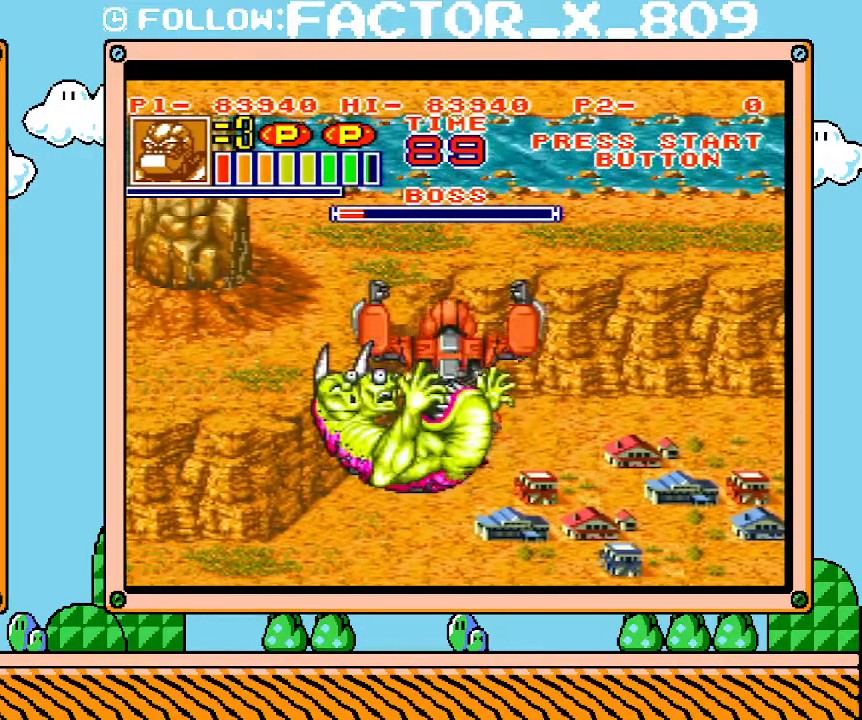
{"buttons": [], "events": [[67, "X", "up"], [133, "X", "down"], [200, "X", "up"], [283, "X", "down"], [350, "X", "up"], [417, "X", "down"], [483, "X", "up"]]}
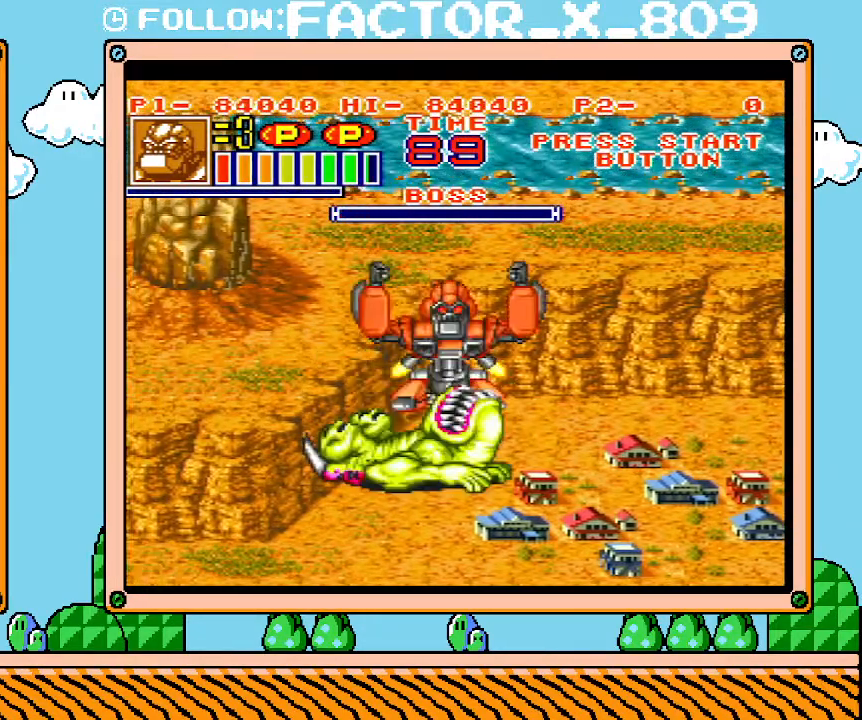
{"buttons": [], "events": [[33, "X", "down"], [100, "X", "up"], [167, "X", "down"], [217, "X", "up"]]}